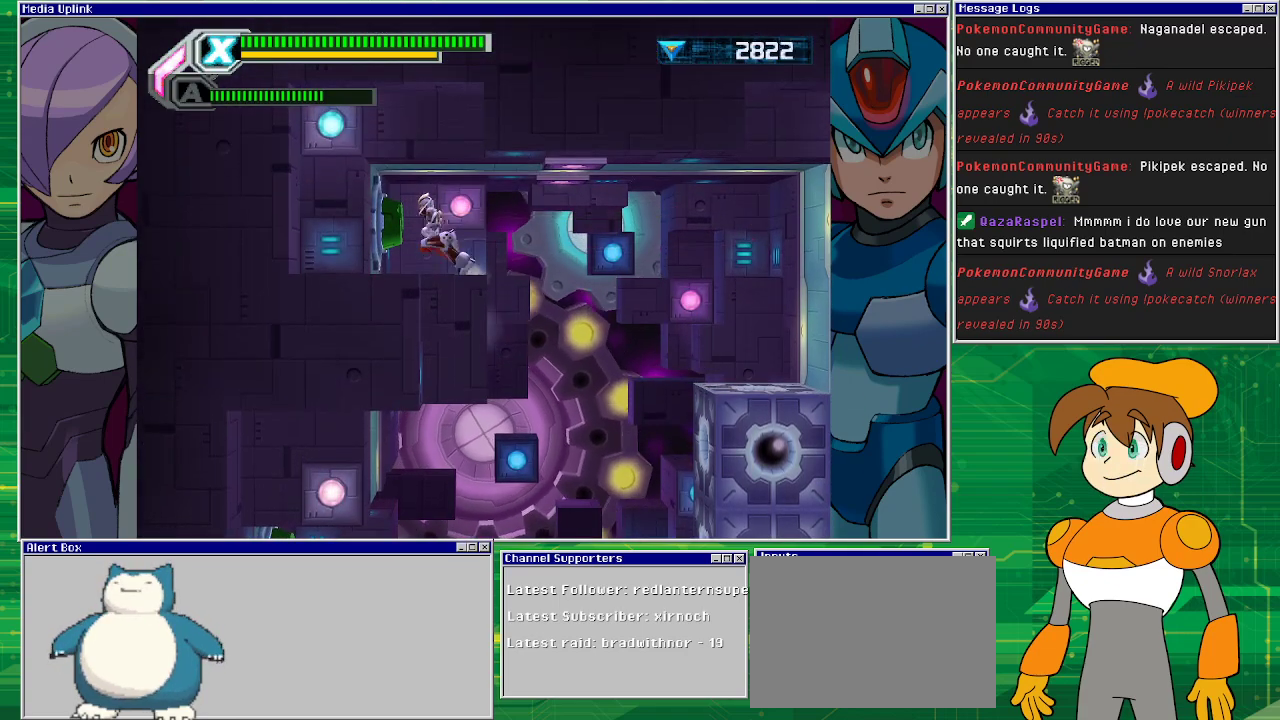
Gameplay with a controller (PlayStation layout); each line is a JSON object with the inputs held at the frame after it. "events" lists button and stick changes between this image and that frame as [ms after this image, input, new state], when the widget could be followed in between. Not read: L2 L3 R1 R2 R3 right_stick.
{"buttons": [], "left_stick": "center", "events": [[300, "DPAD_LEFT", "up"]]}
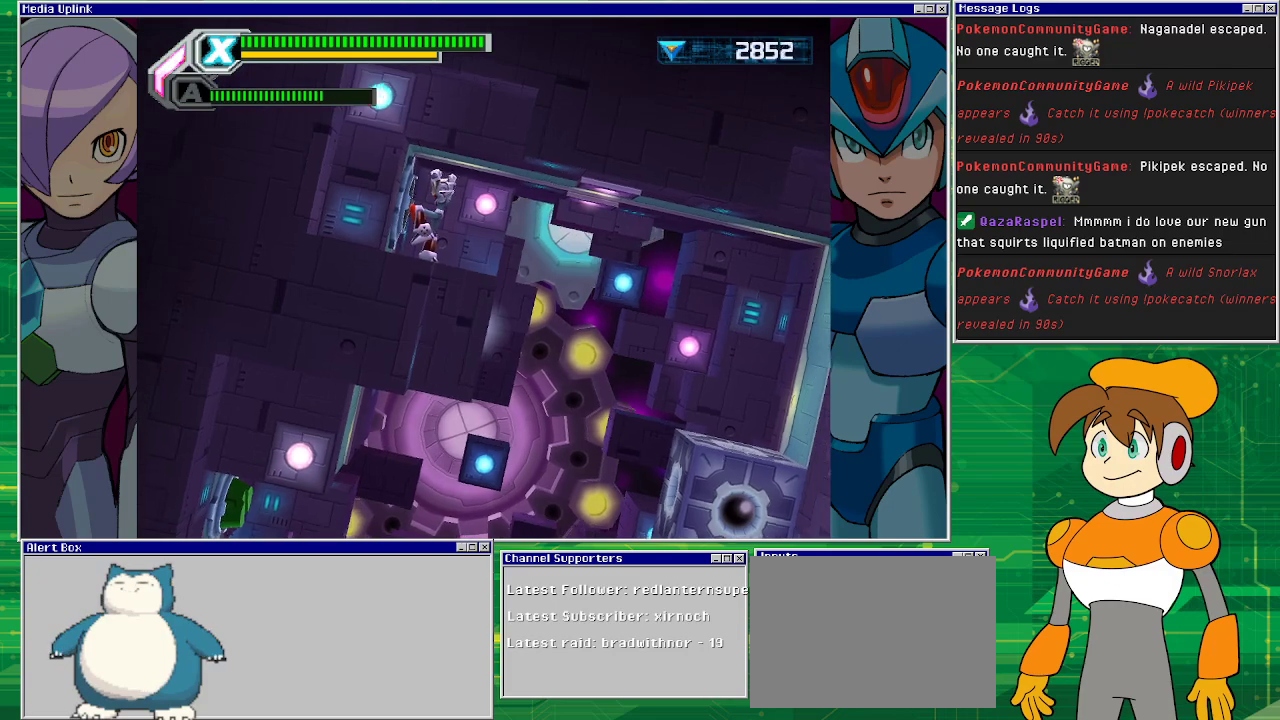
{"buttons": [], "left_stick": "center", "events": []}
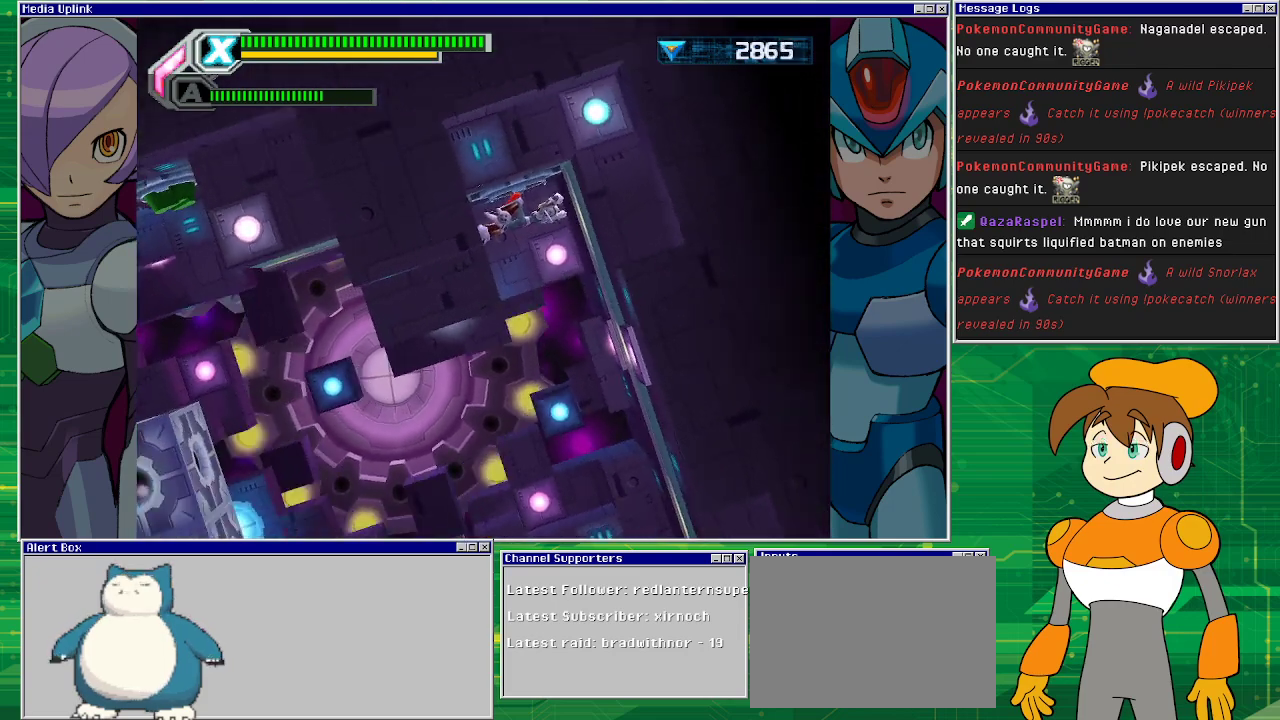
{"buttons": [], "left_stick": "center", "events": []}
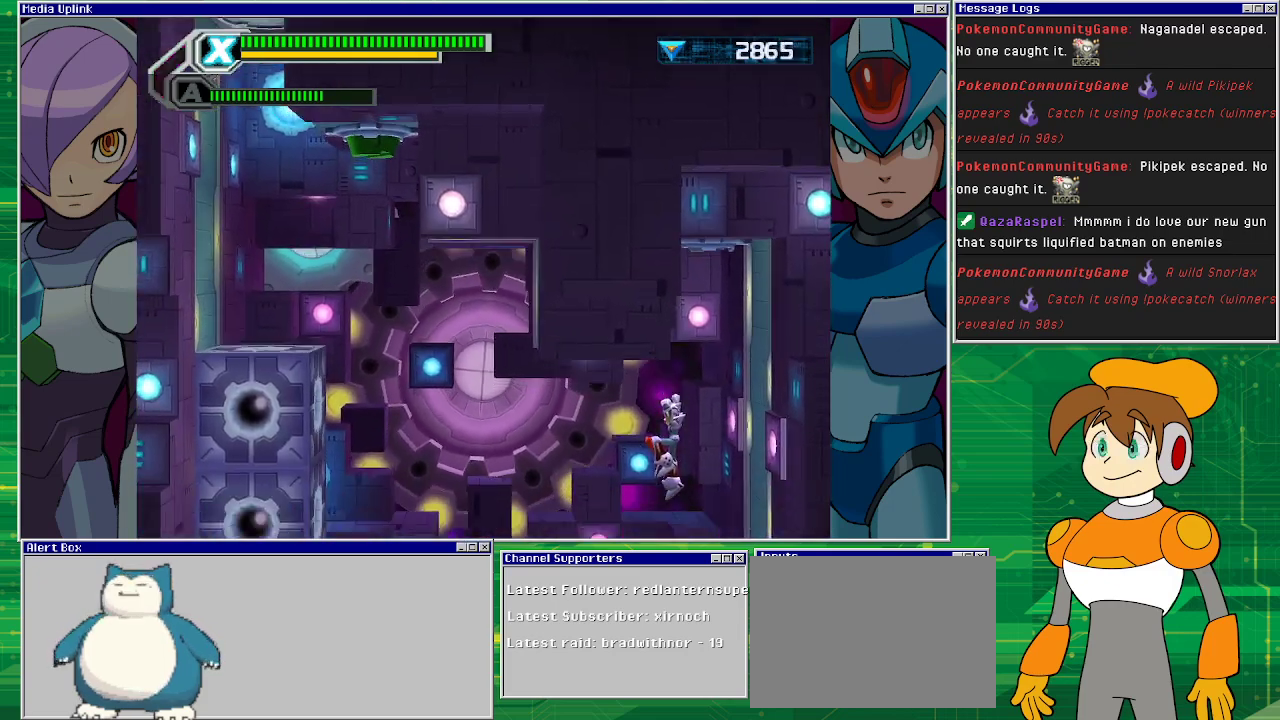
{"buttons": ["CROSS", "DPAD_LEFT"], "left_stick": "center", "events": [[267, "DPAD_LEFT", "down"], [367, "CROSS", "down"]]}
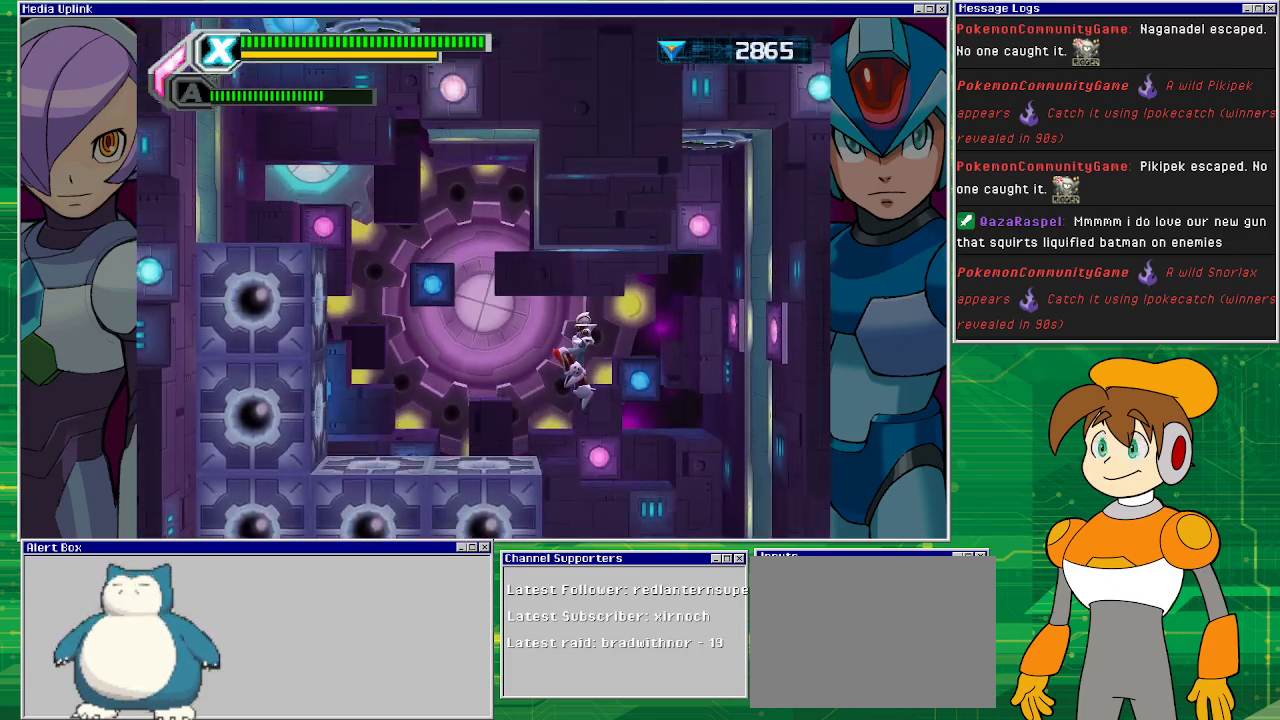
{"buttons": ["DPAD_LEFT"], "left_stick": "center", "events": [[200, "CROSS", "up"]]}
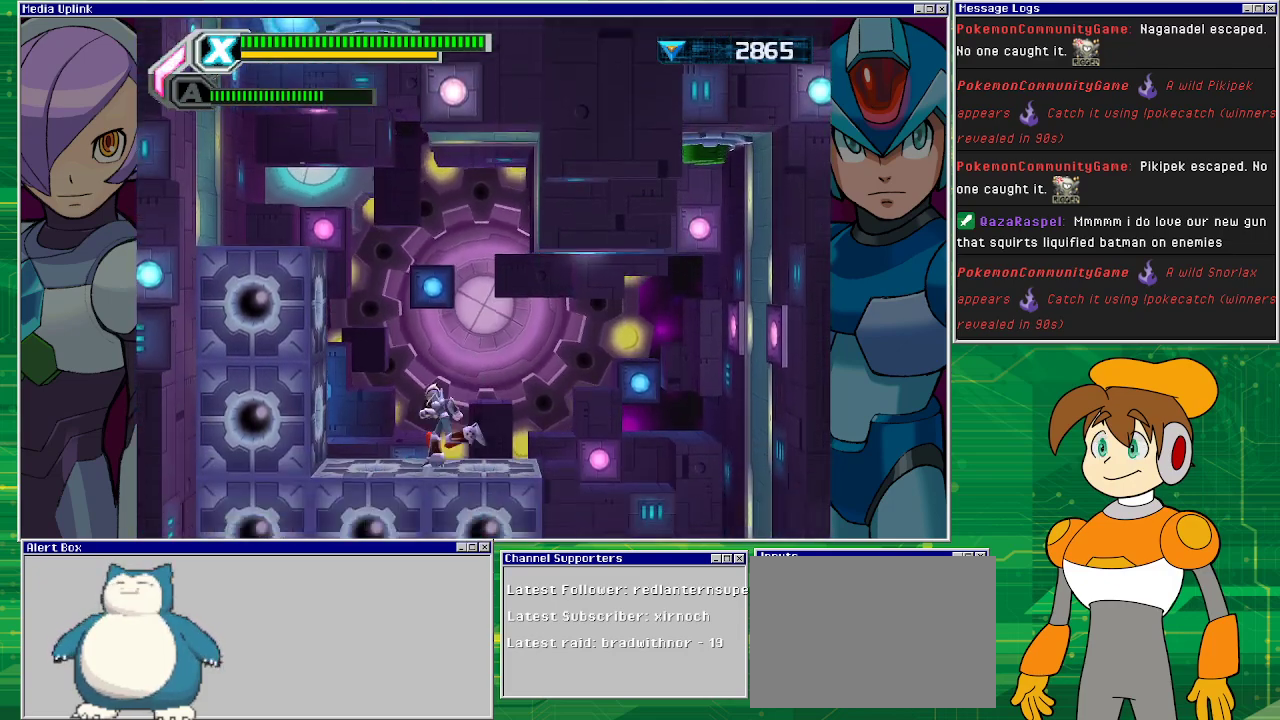
{"buttons": ["CROSS", "DPAD_LEFT"], "left_stick": "center", "events": [[67, "CROSS", "down"], [167, "DPAD_LEFT", "up"], [333, "DPAD_LEFT", "down"]]}
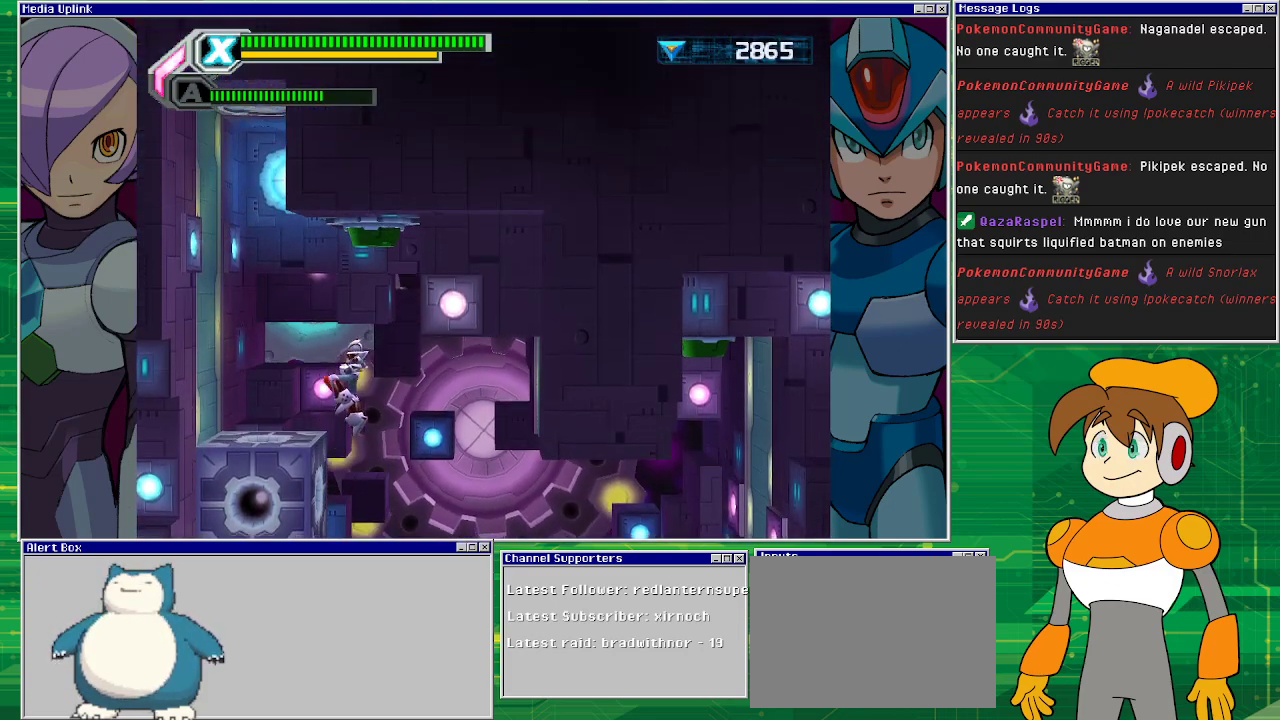
{"buttons": ["CROSS", "DPAD_RIGHT"], "left_stick": "center", "events": [[100, "CROSS", "up"], [133, "DPAD_LEFT", "up"], [333, "CROSS", "down"], [333, "DPAD_RIGHT", "down"]]}
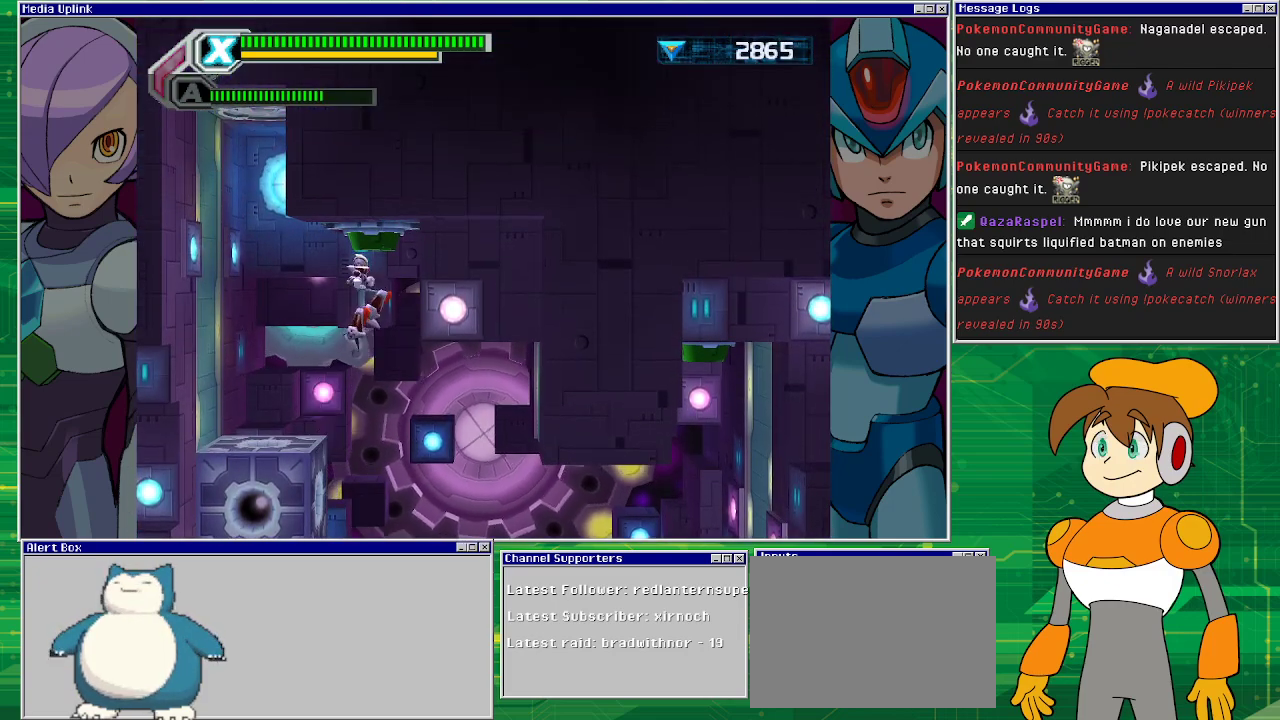
{"buttons": [], "left_stick": "center", "events": [[333, "CROSS", "up"], [400, "DPAD_RIGHT", "up"]]}
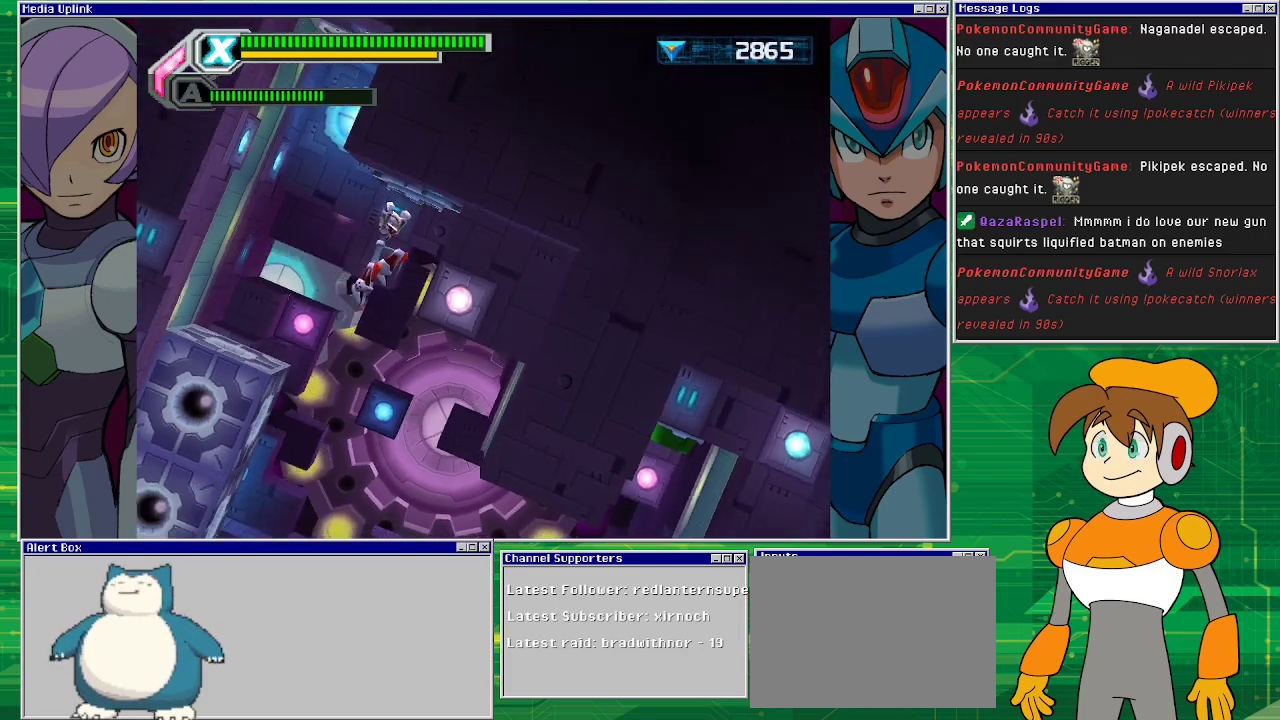
{"buttons": [], "left_stick": "center", "events": []}
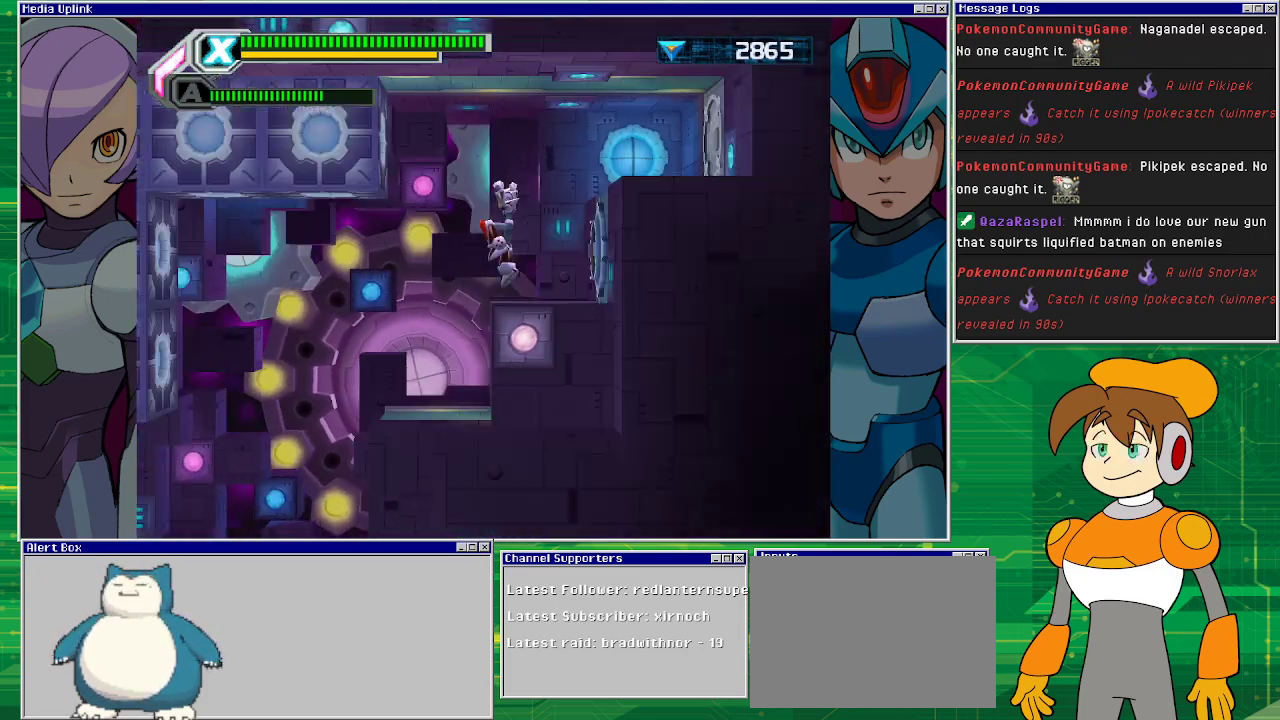
{"buttons": ["CROSS", "DPAD_LEFT"], "left_stick": "center", "events": [[300, "DPAD_LEFT", "down"], [333, "CROSS", "down"]]}
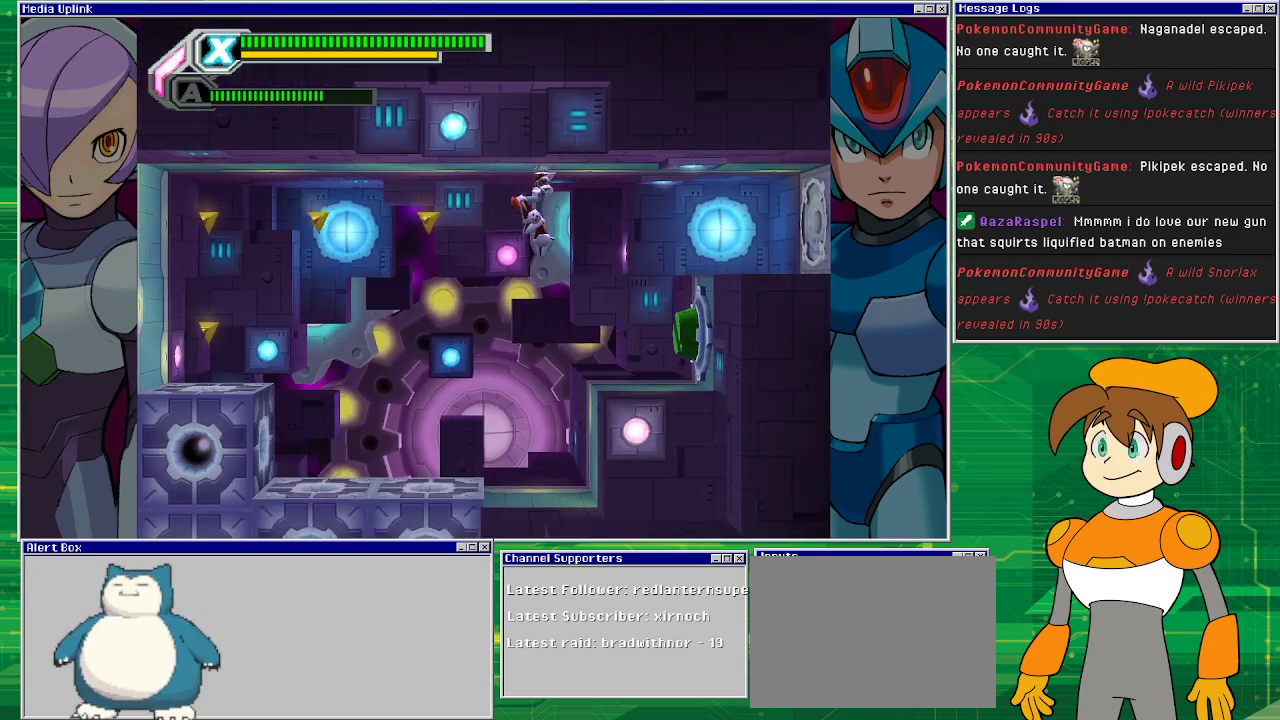
{"buttons": ["CROSS", "DPAD_LEFT"], "left_stick": "center", "events": []}
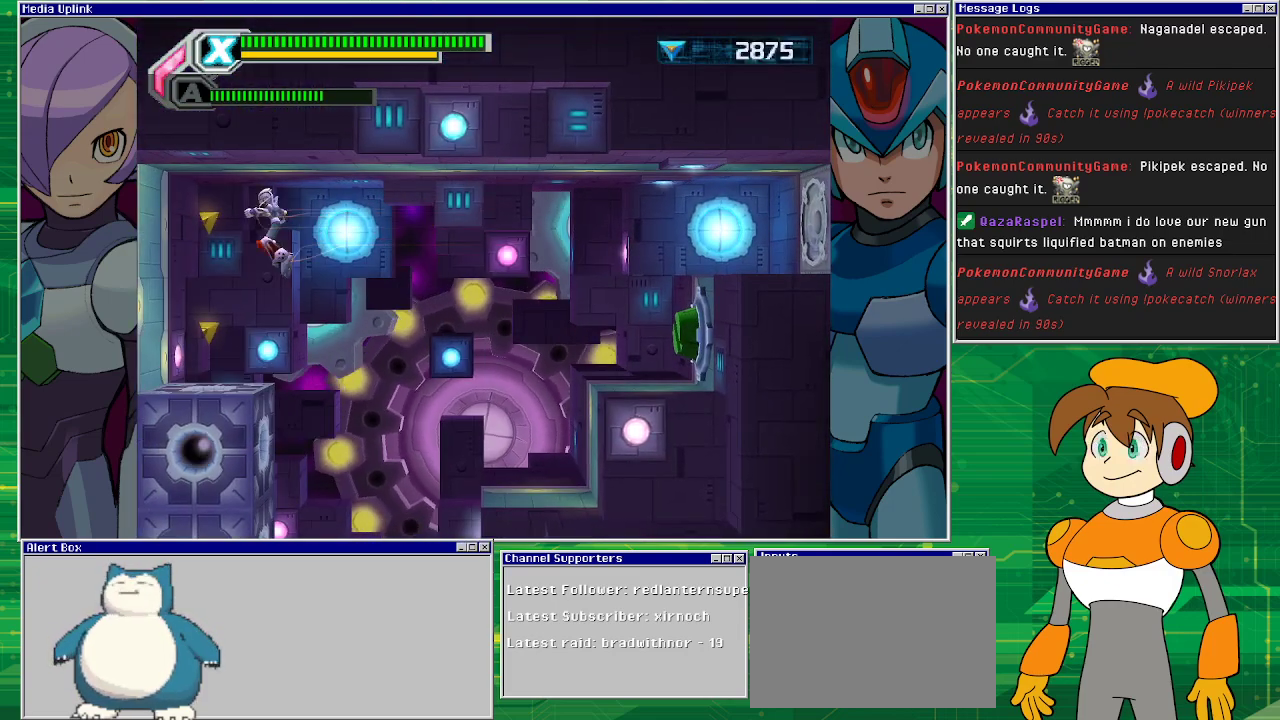
{"buttons": ["CROSS", "DPAD_RIGHT"], "left_stick": "center", "events": [[67, "CROSS", "up"], [333, "DPAD_LEFT", "up"], [367, "CROSS", "down"], [433, "DPAD_RIGHT", "down"]]}
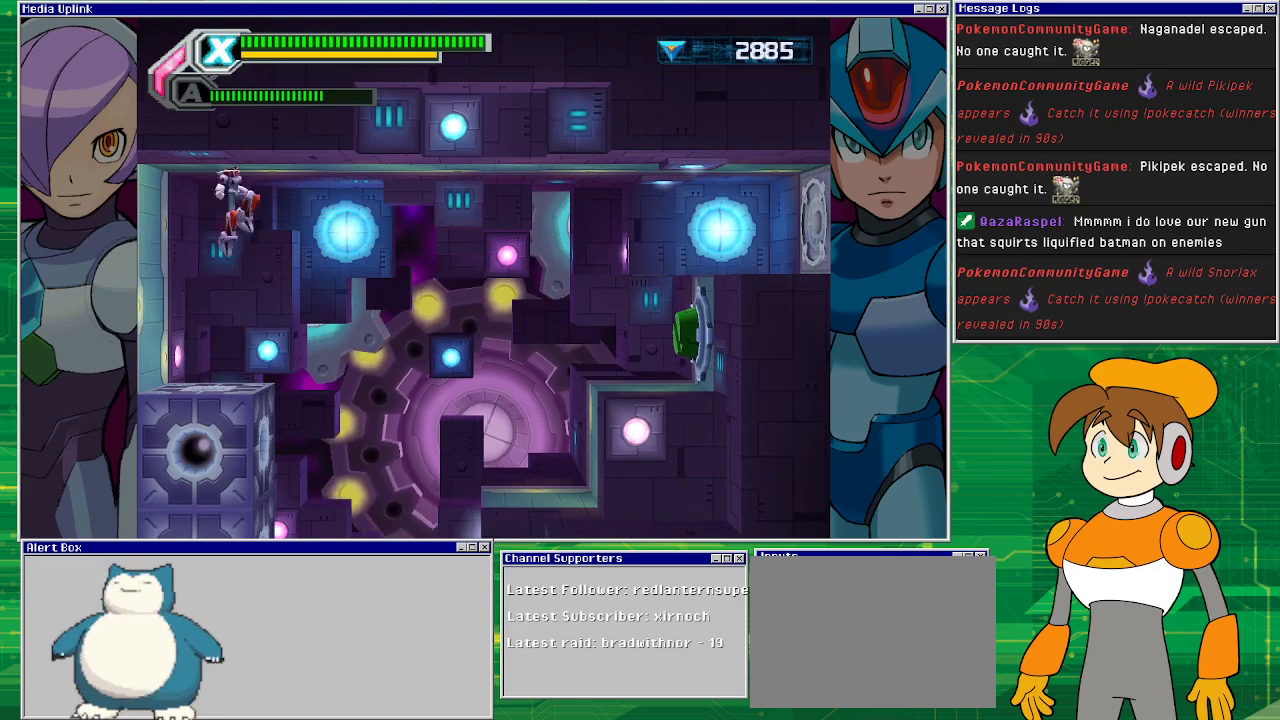
{"buttons": ["DPAD_RIGHT"], "left_stick": "center", "events": [[167, "CROSS", "up"]]}
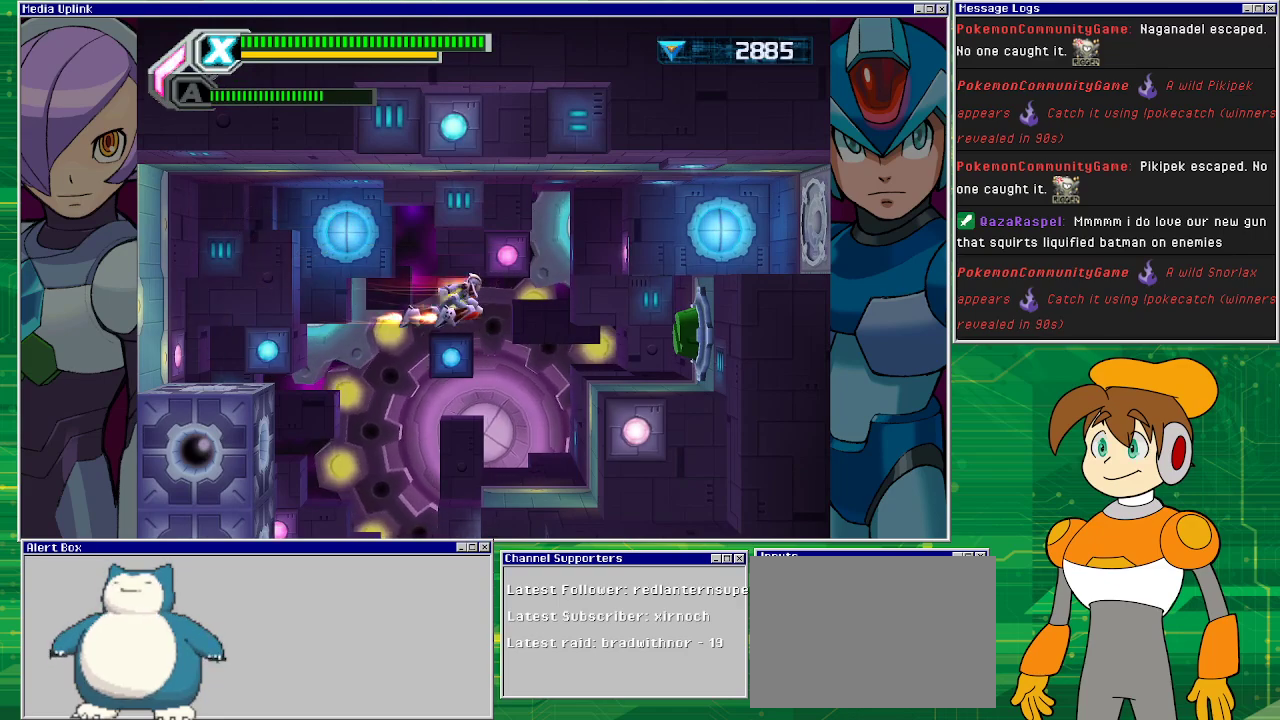
{"buttons": ["DPAD_RIGHT"], "left_stick": "center", "events": []}
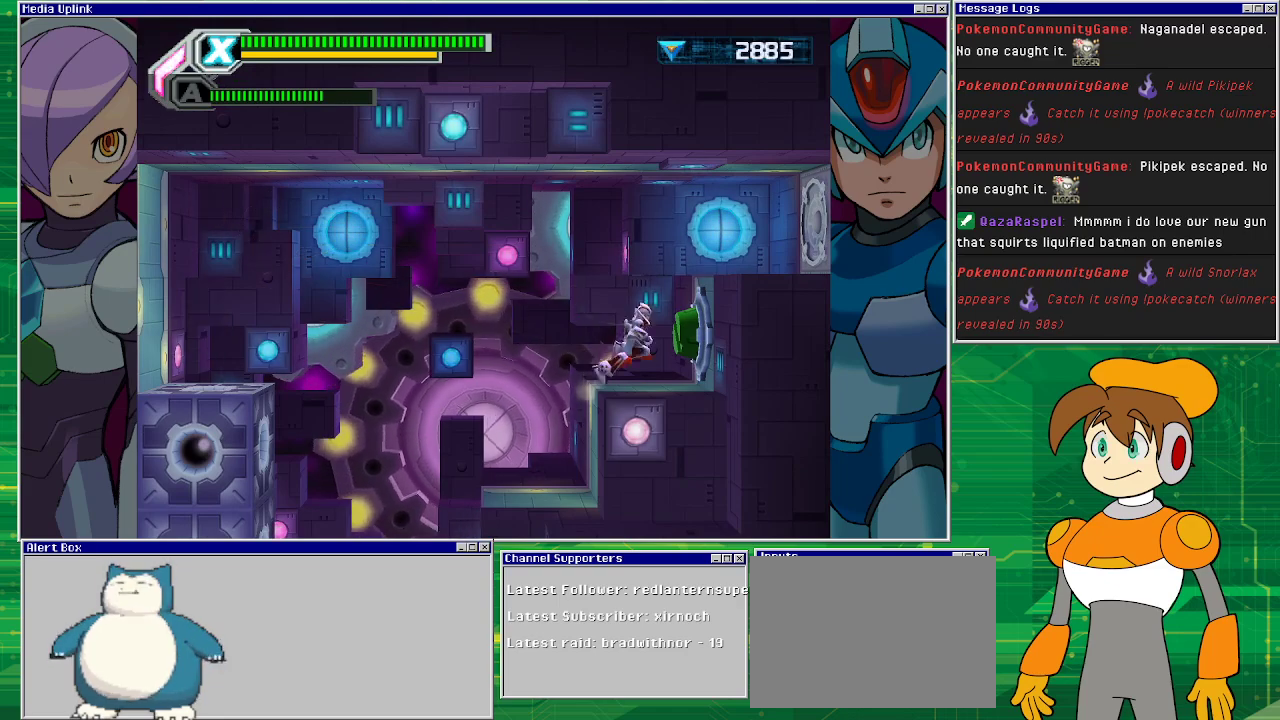
{"buttons": [], "left_stick": "center", "events": [[300, "DPAD_RIGHT", "up"]]}
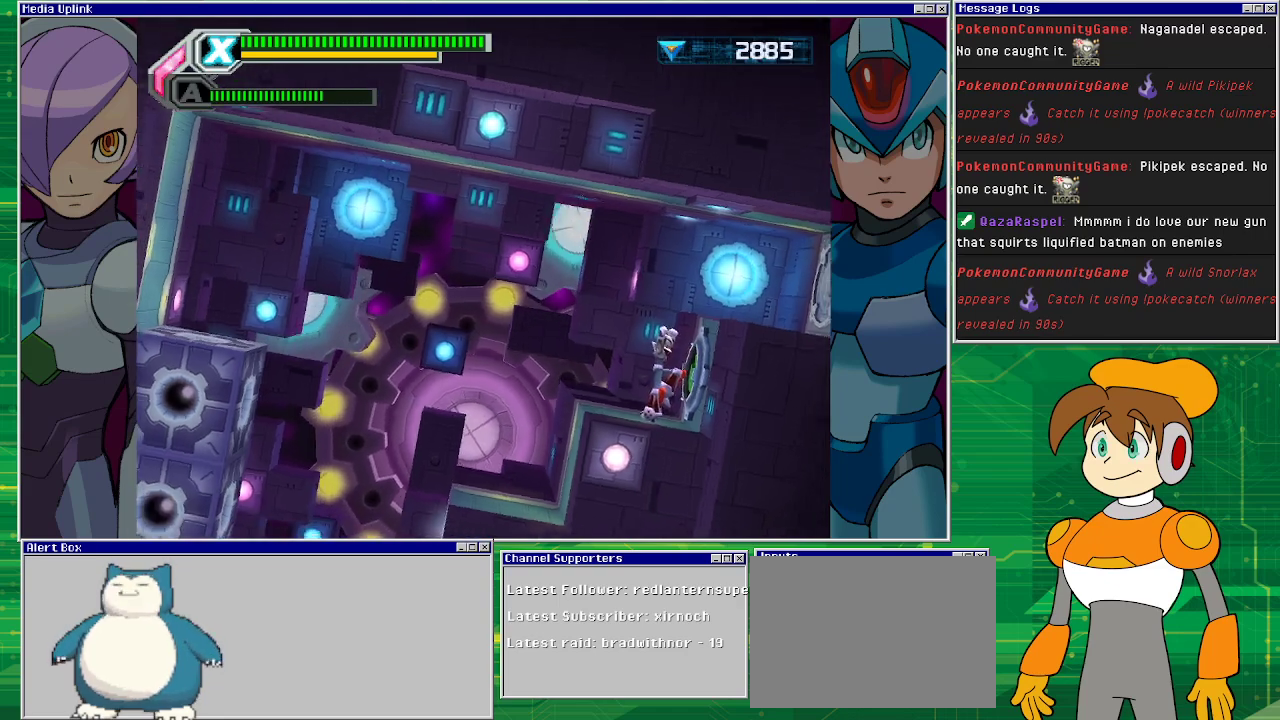
{"buttons": [], "left_stick": "center", "events": []}
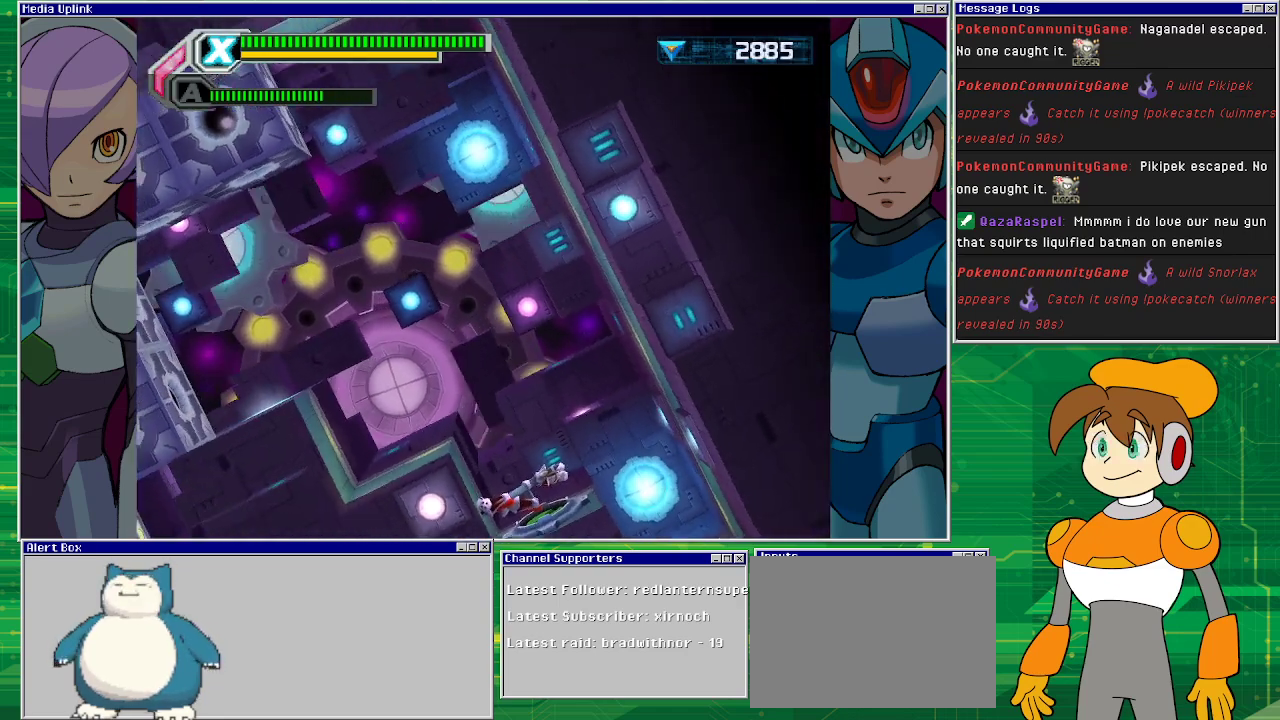
{"buttons": [], "left_stick": "center", "events": []}
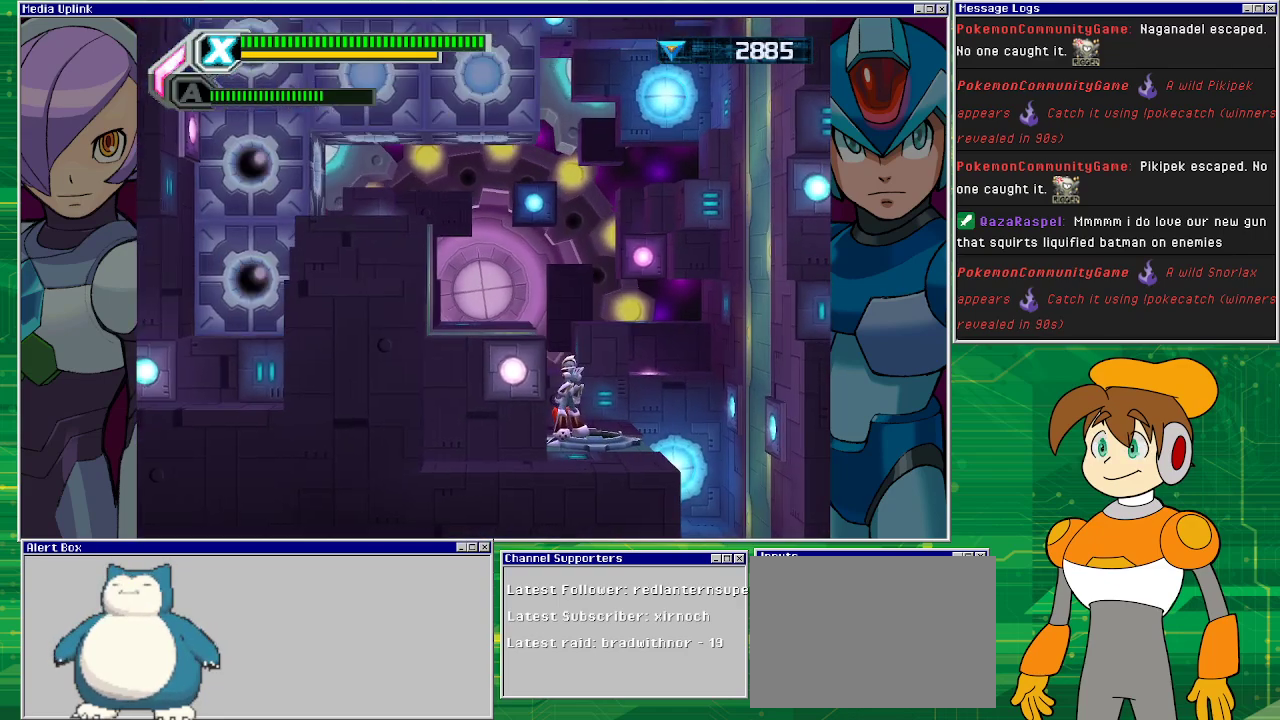
{"buttons": ["CROSS", "DPAD_LEFT"], "left_stick": "center", "events": [[100, "CROSS", "down"], [467, "DPAD_LEFT", "down"]]}
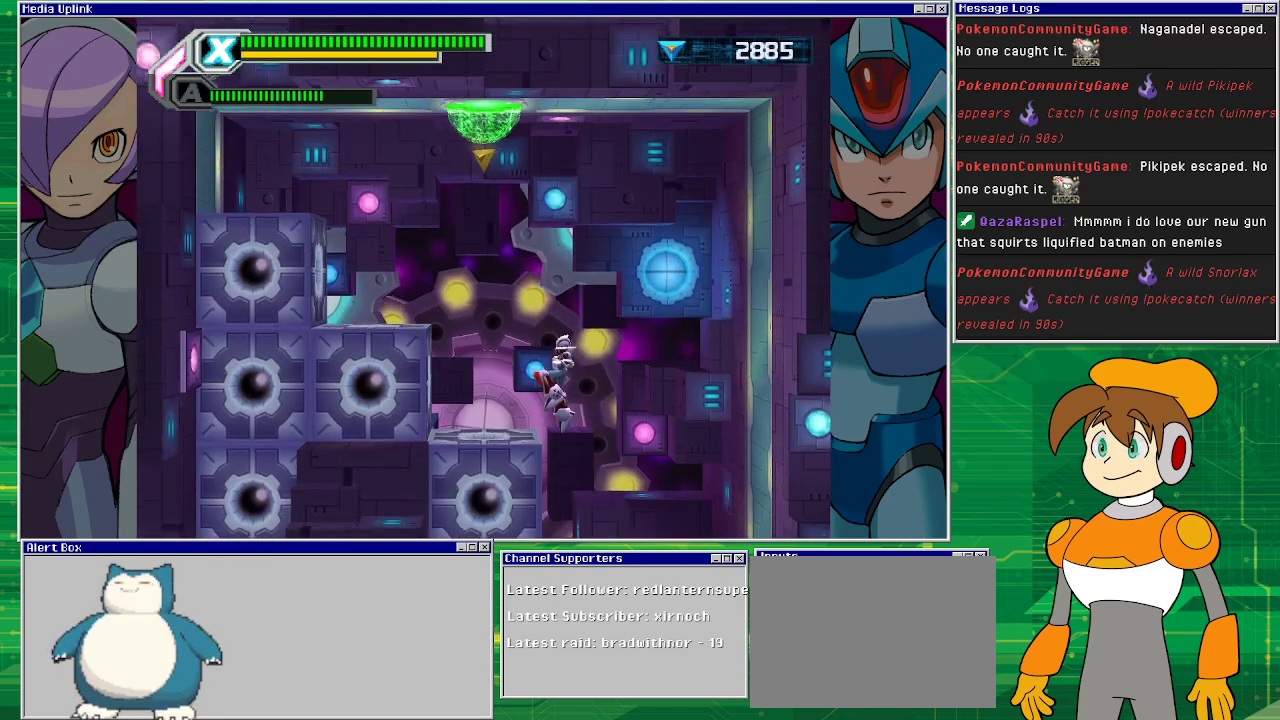
{"buttons": [], "left_stick": "center", "events": [[67, "CROSS", "up"], [267, "DPAD_LEFT", "up"]]}
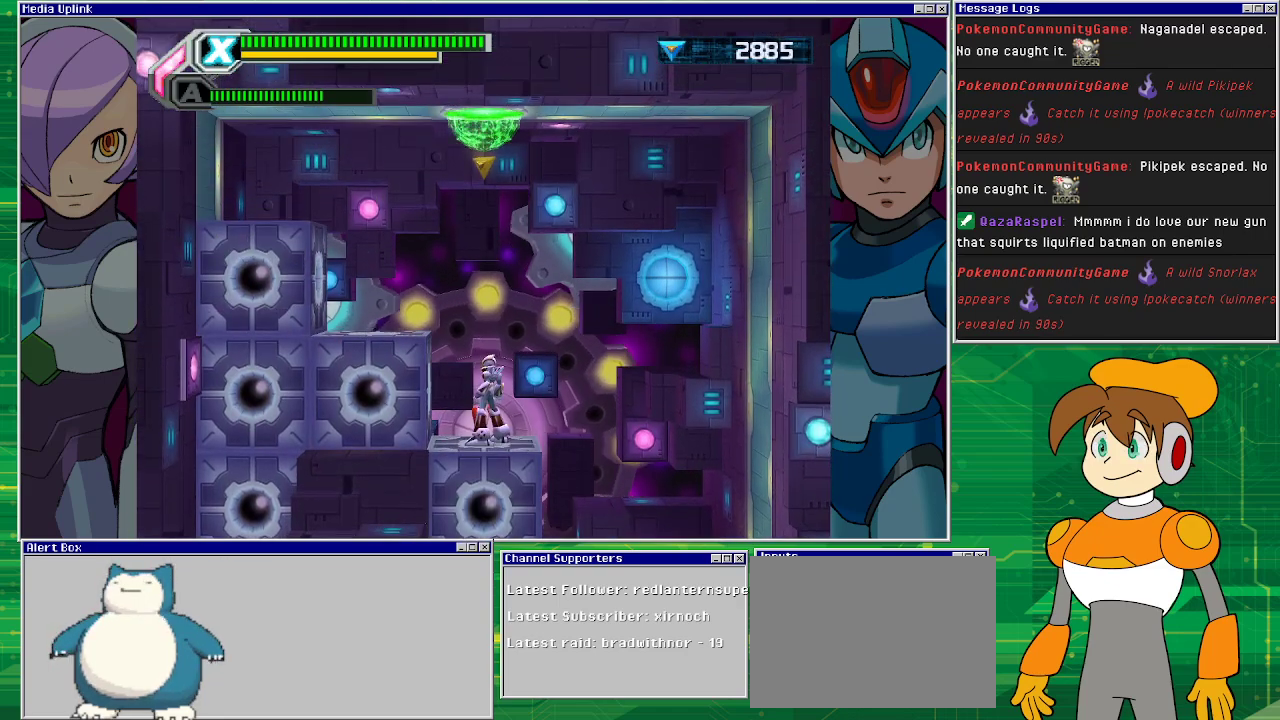
{"buttons": ["CROSS"], "left_stick": "center", "events": [[67, "CROSS", "down"]]}
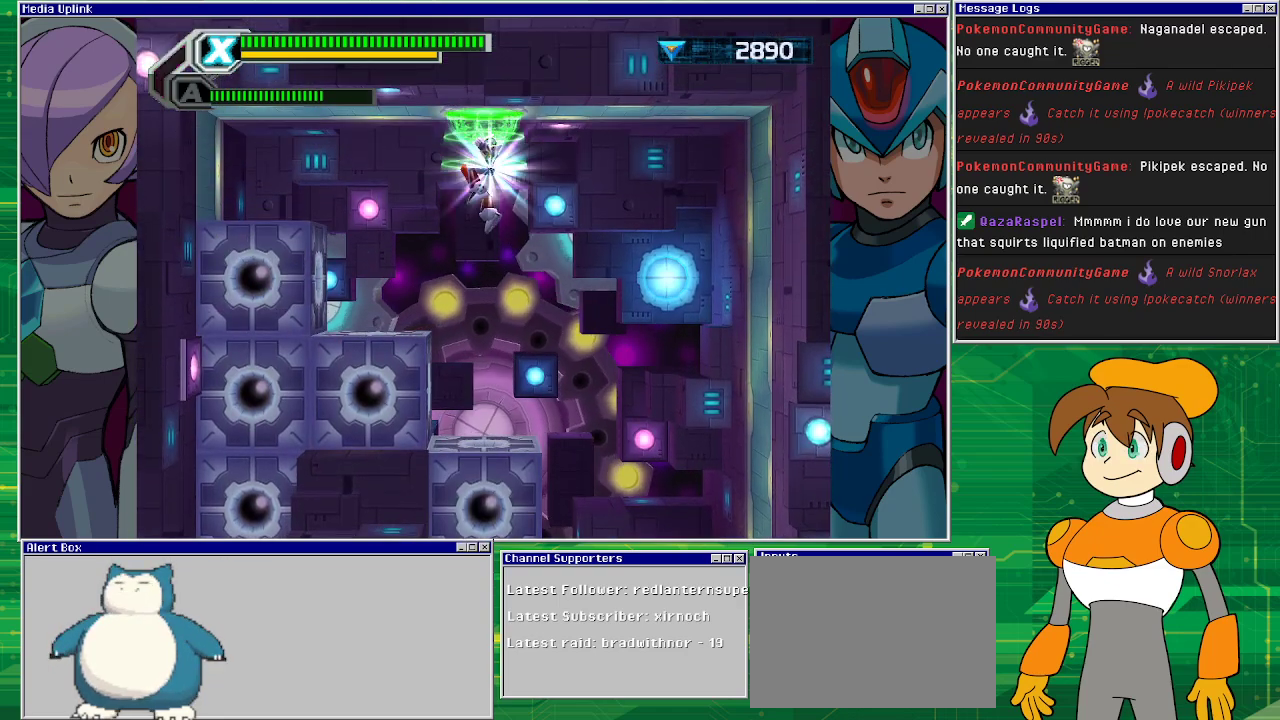
{"buttons": [], "left_stick": "center", "events": [[167, "CROSS", "up"]]}
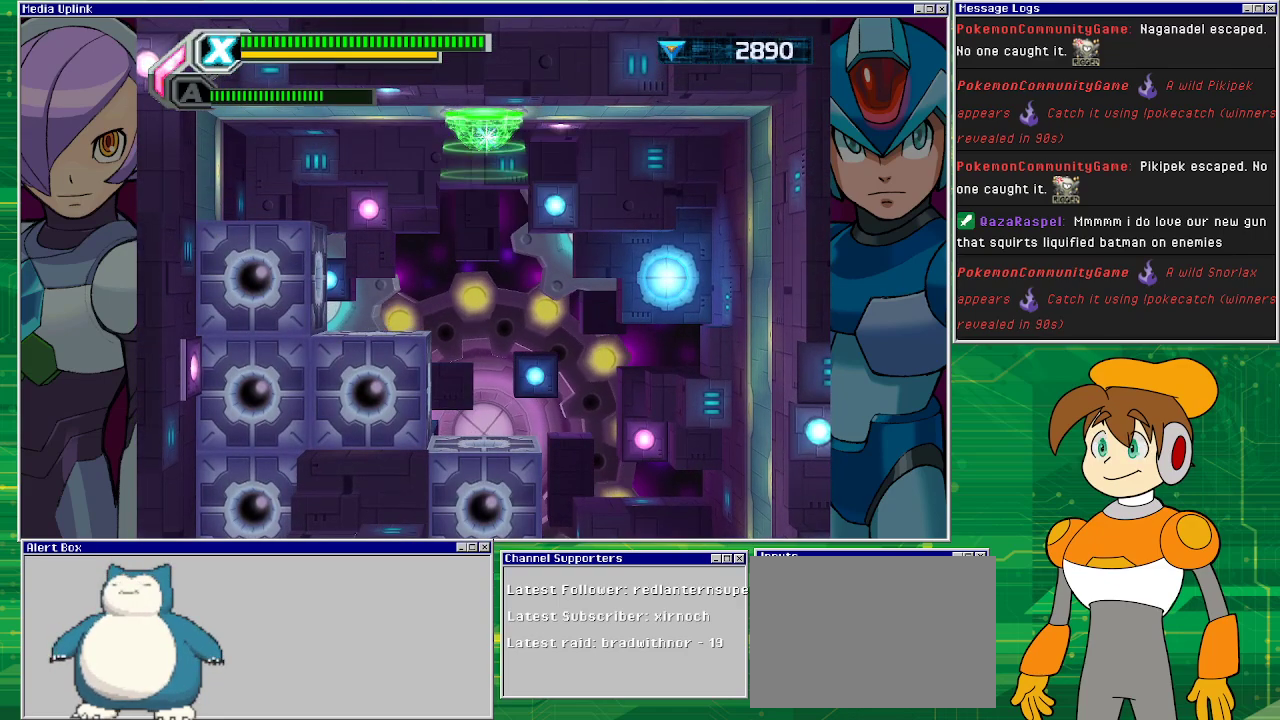
{"buttons": [], "left_stick": "center", "events": []}
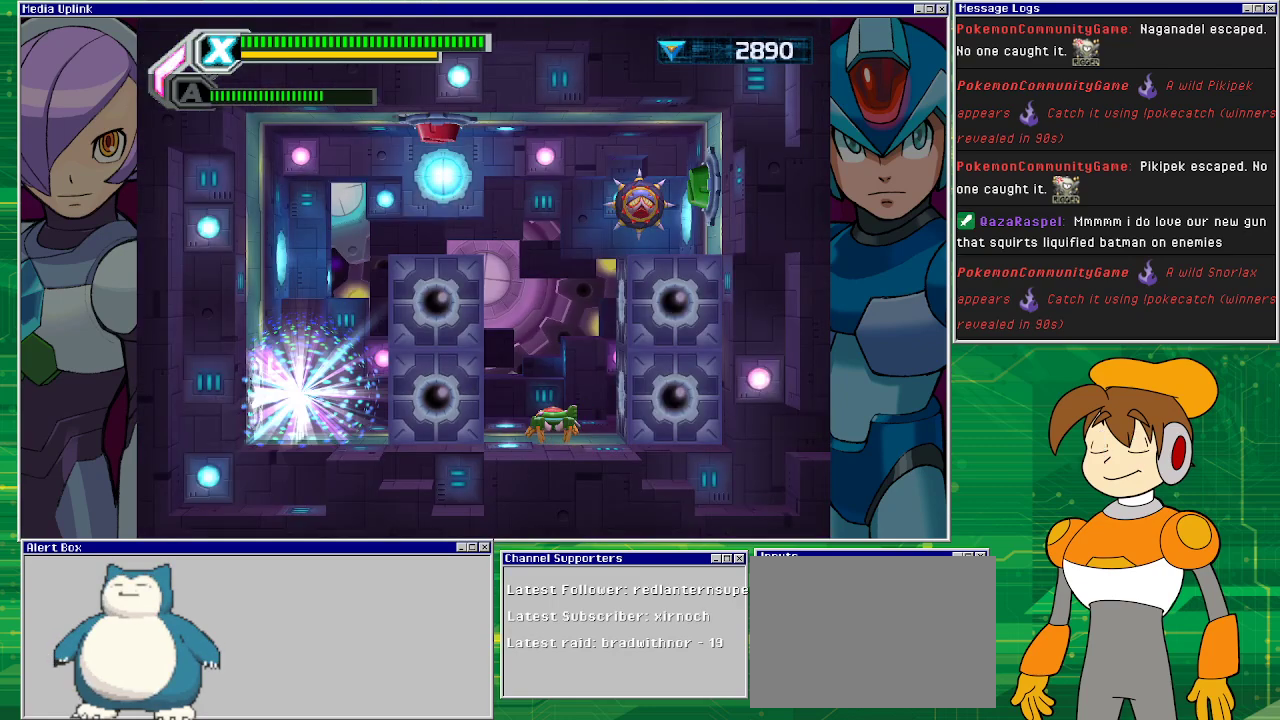
{"buttons": [], "left_stick": "center", "events": []}
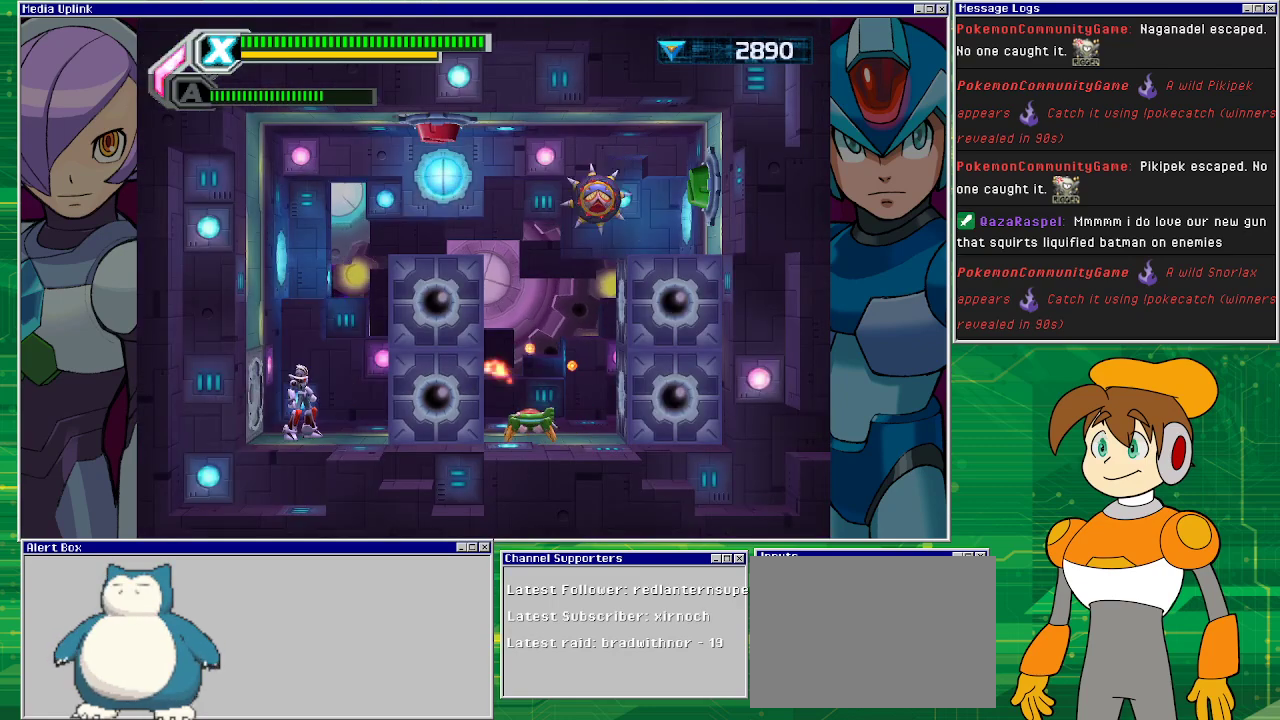
{"buttons": [], "left_stick": "center", "events": []}
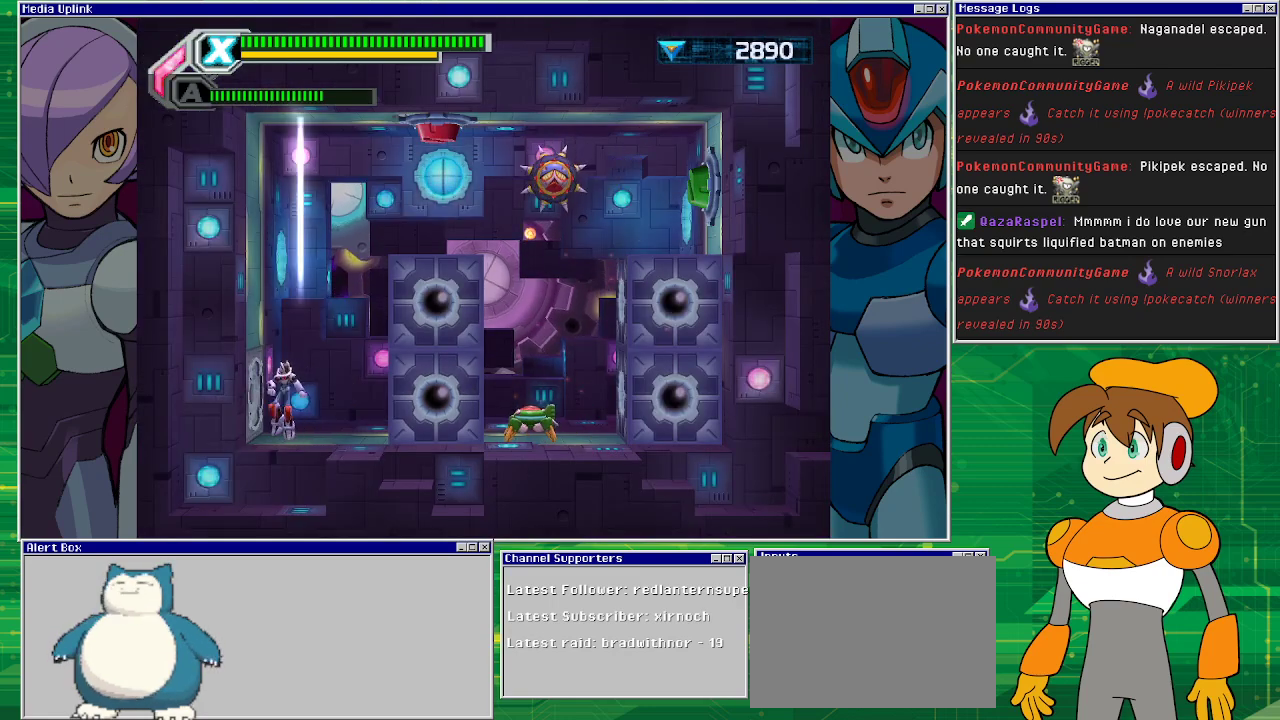
{"buttons": [], "left_stick": "center", "events": []}
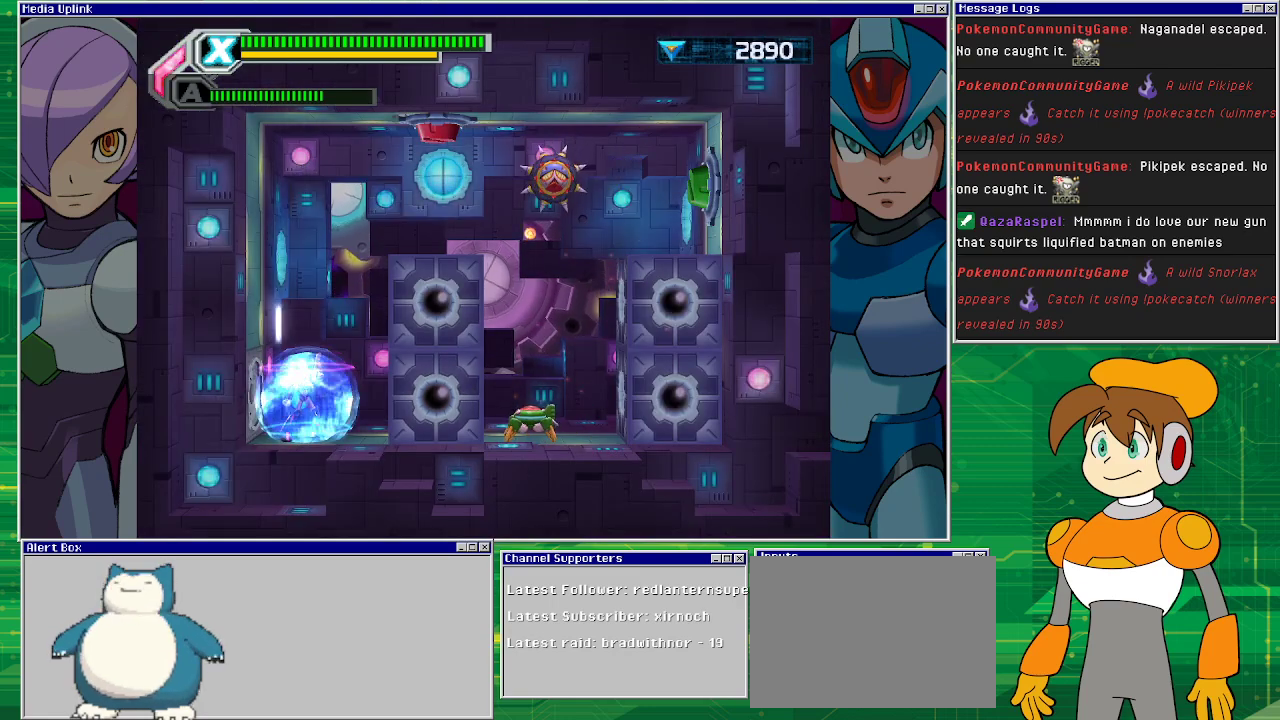
{"buttons": ["CROSS", "DPAD_RIGHT"], "left_stick": "center", "events": [[300, "DPAD_RIGHT", "down"], [367, "CROSS", "down"]]}
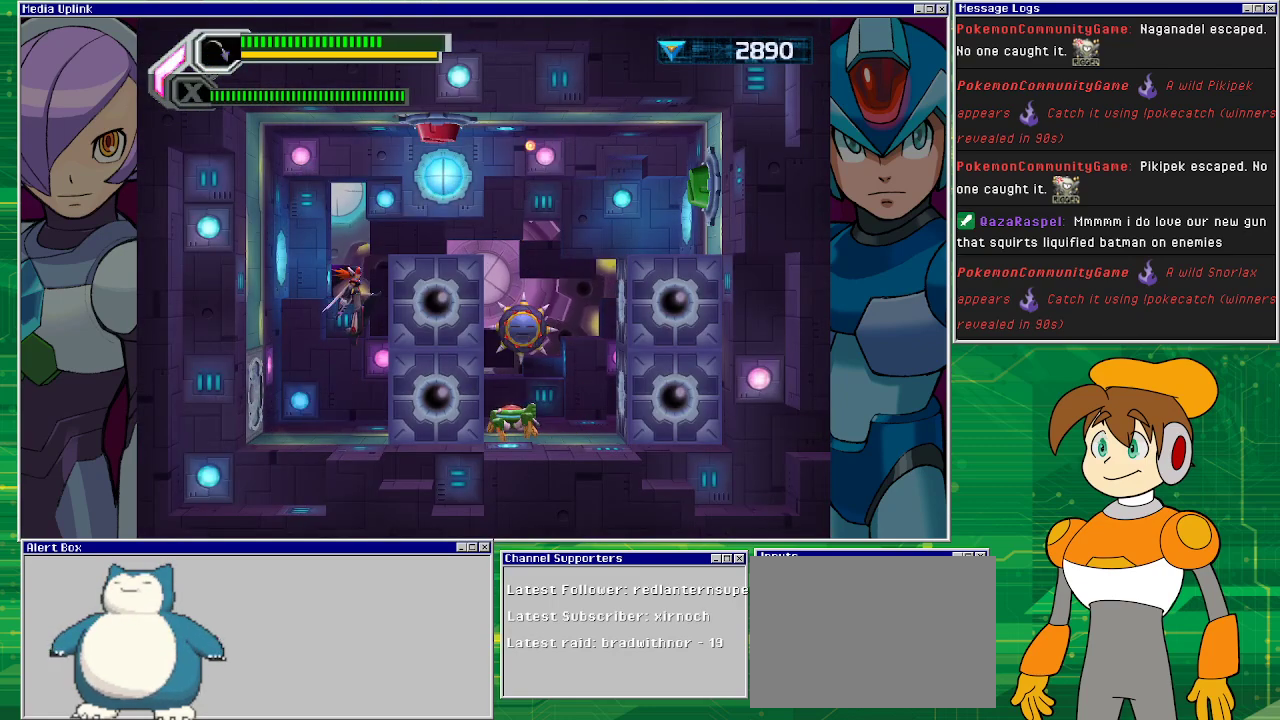
{"buttons": ["DPAD_RIGHT"], "left_stick": "center", "events": [[133, "CROSS", "up"], [333, "CROSS", "down"], [467, "CROSS", "up"]]}
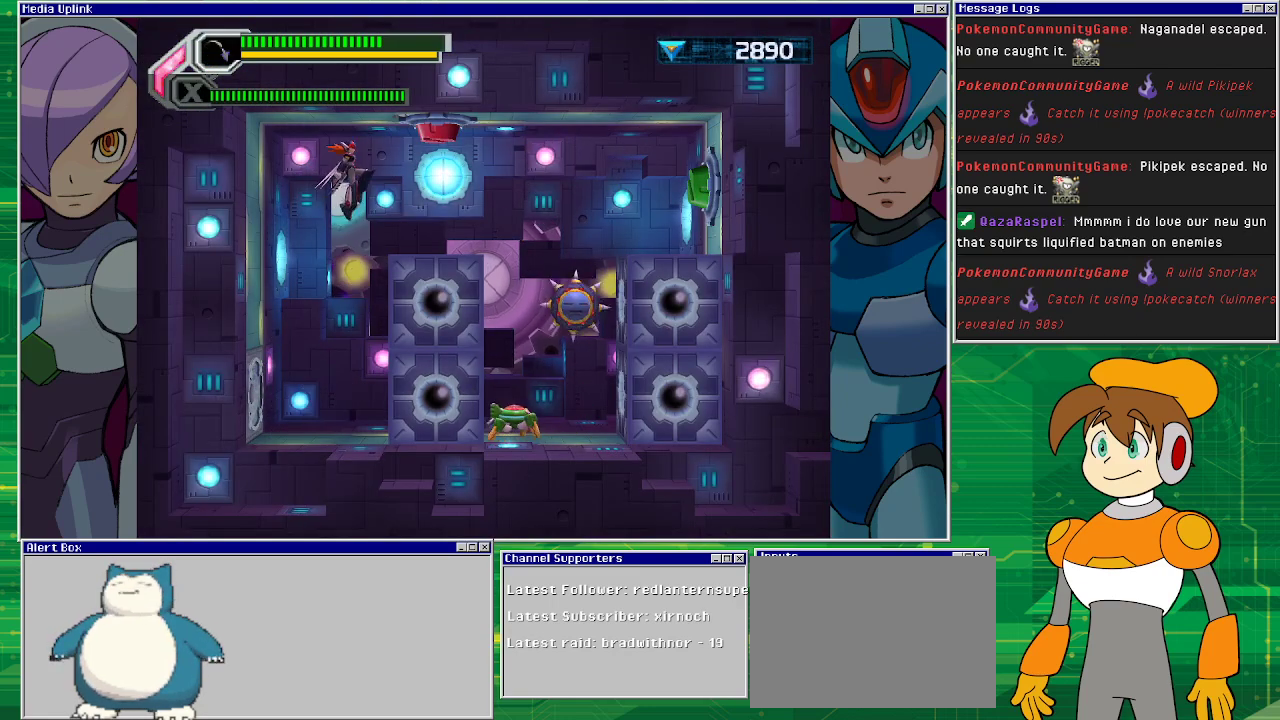
{"buttons": ["SQUARE"], "left_stick": "center", "events": [[333, "DPAD_RIGHT", "up"], [333, "SQUARE", "down"], [400, "SQUARE", "up"], [500, "SQUARE", "down"]]}
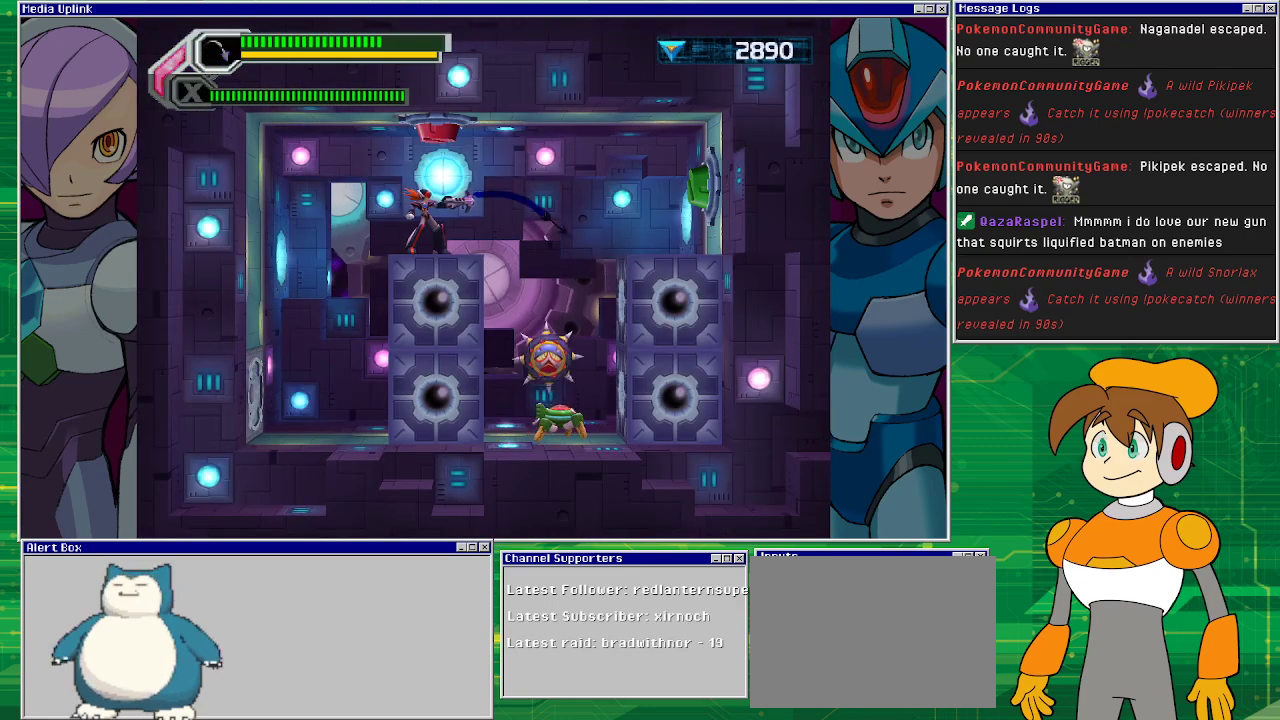
{"buttons": [], "left_stick": "center", "events": [[67, "SQUARE", "up"], [133, "SQUARE", "down"], [200, "SQUARE", "up"], [267, "SQUARE", "down"], [300, "SQUARE", "up"], [400, "SQUARE", "down"], [467, "SQUARE", "up"]]}